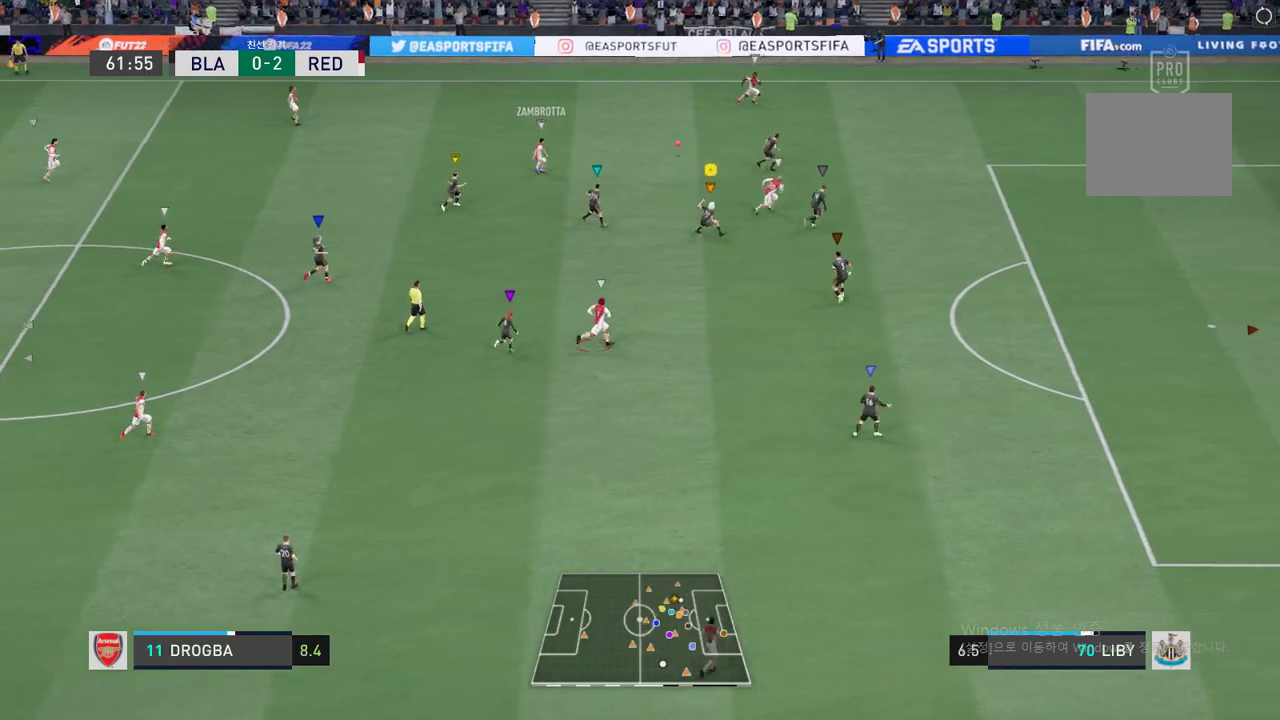
Gameplay with a controller (Xbox layout); each line is a JSON object with the inputs held at the frame after it. "events" lists button and stick changes between this image and that frame as [ms after this image, input, new state], when the widget could be followed in between. Not read: L3 R3 right_stick.
{"buttons": ["R2"], "left_stick": "right", "events": [[334, "left_stick", "right"], [350, "L2", "up"], [367, "R2", "down"]]}
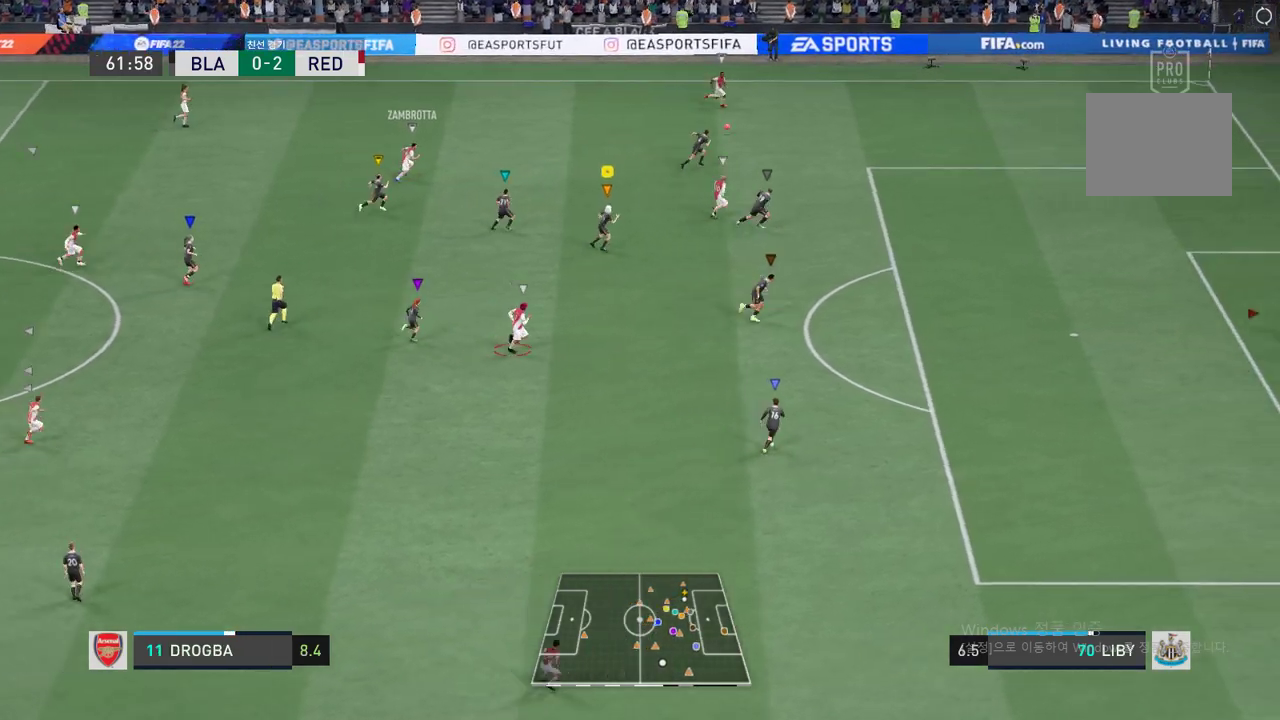
{"buttons": ["R2"], "left_stick": "right", "events": []}
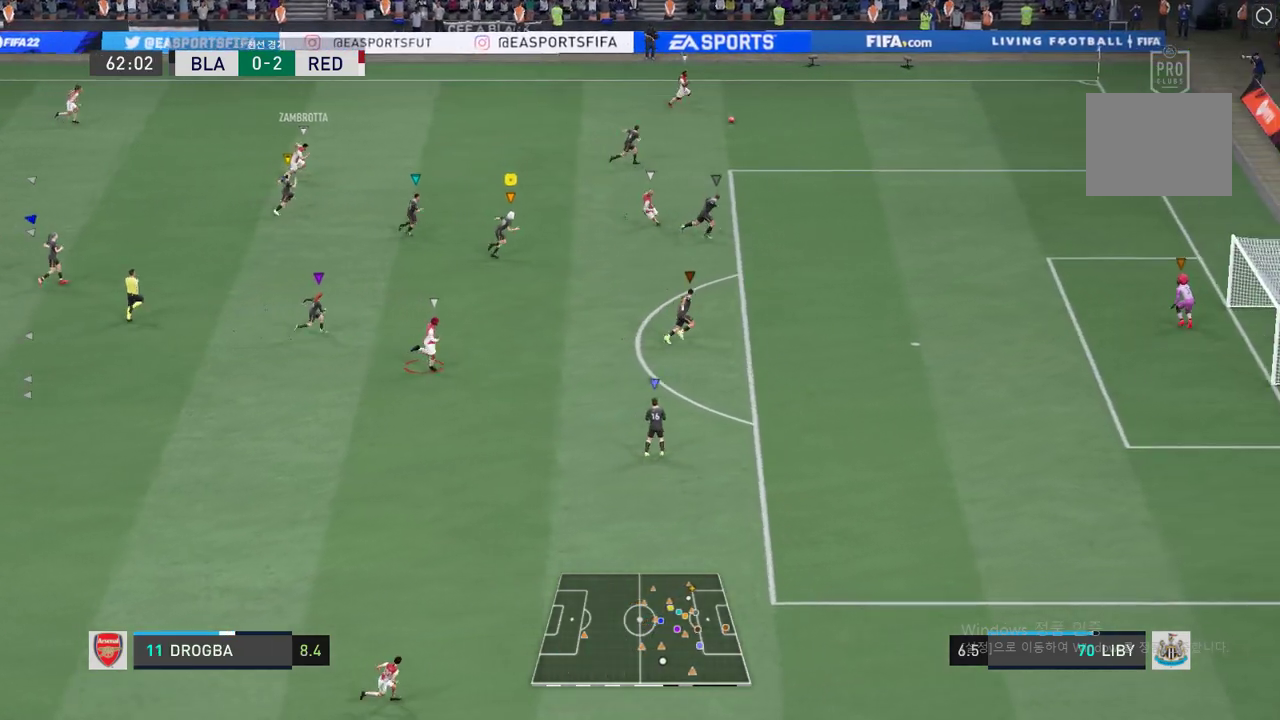
{"buttons": ["R2"], "left_stick": "right", "events": []}
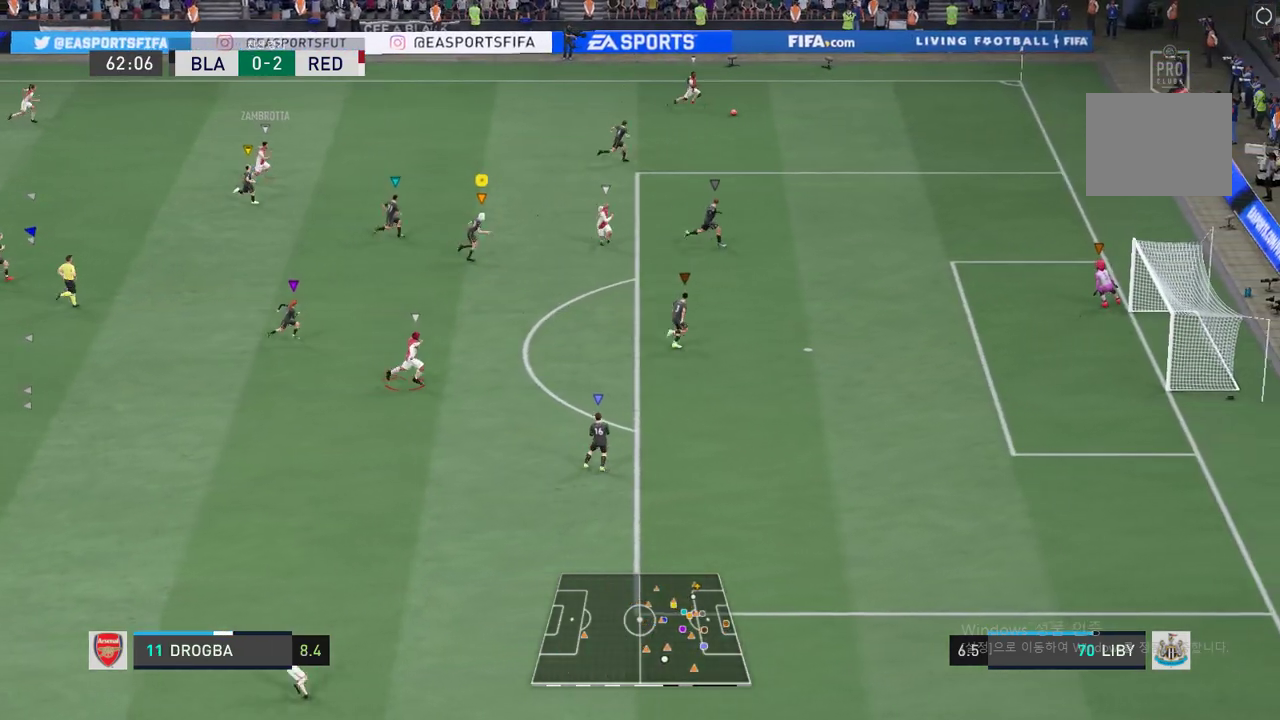
{"buttons": ["R2"], "left_stick": "right", "events": []}
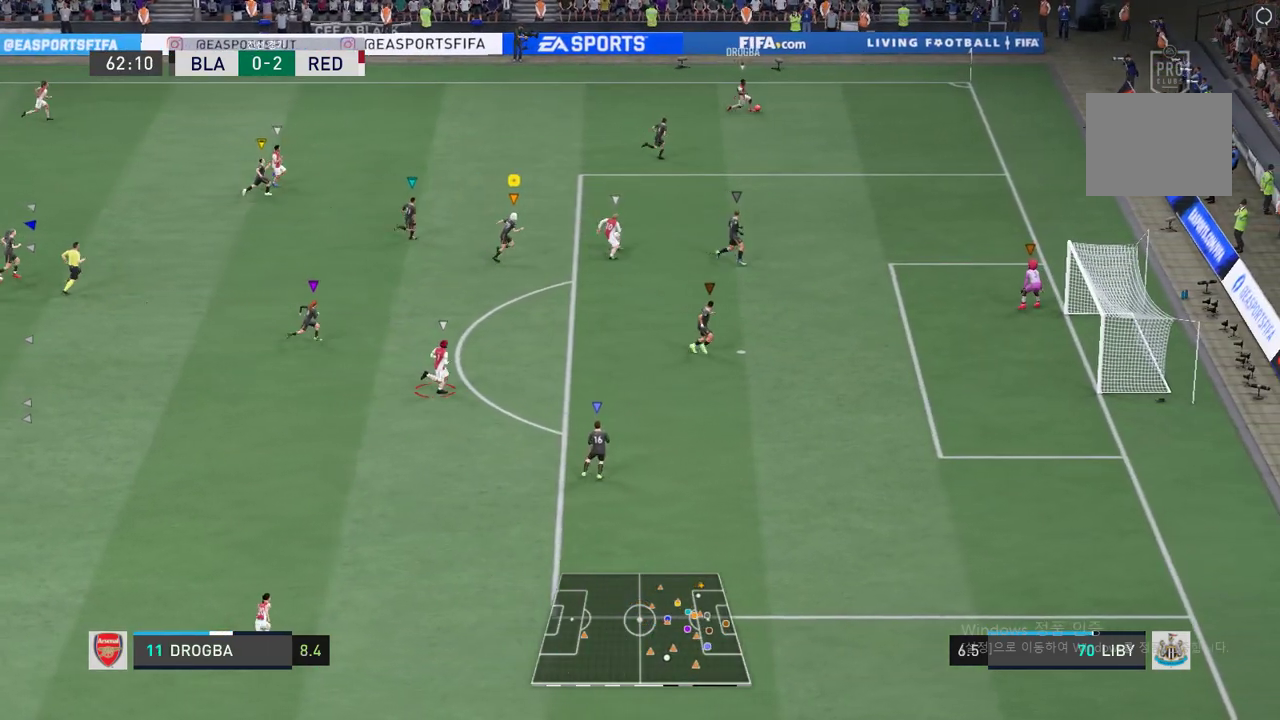
{"buttons": ["R2"], "left_stick": "center", "events": [[468, "left_stick", "center"]]}
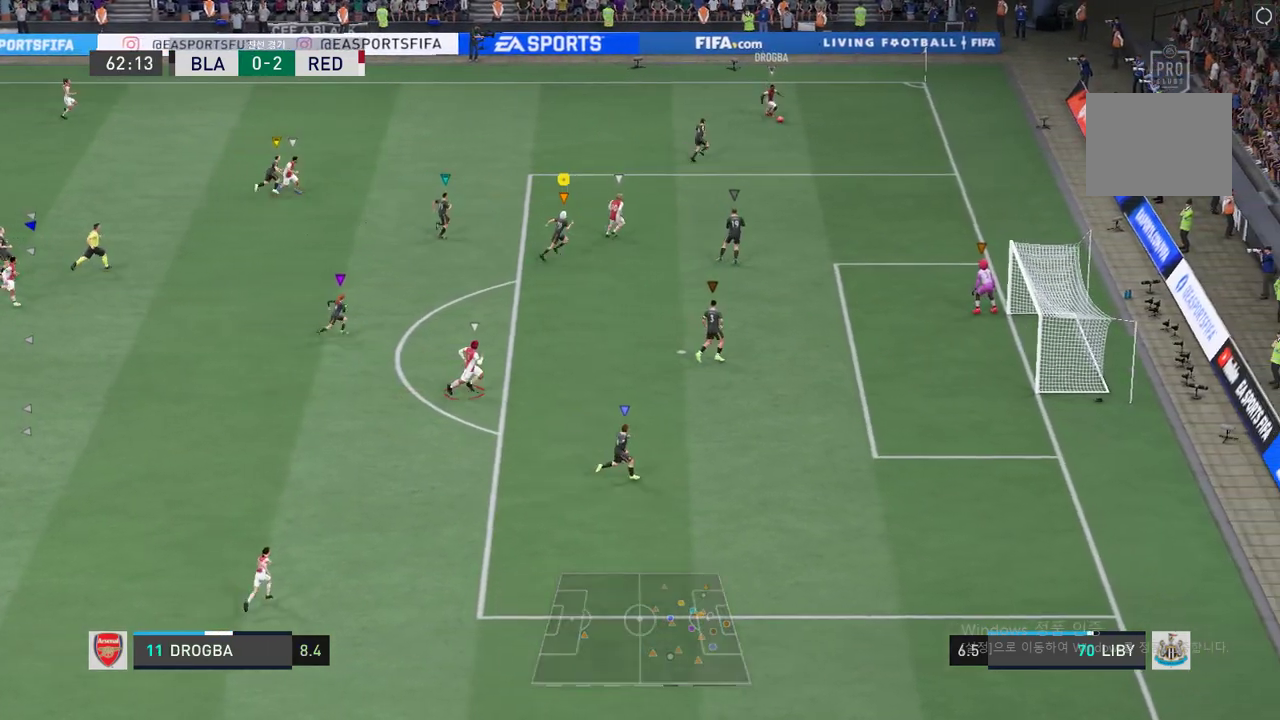
{"buttons": ["R2"], "left_stick": "up-right", "events": [[133, "left_stick", "up-right"]]}
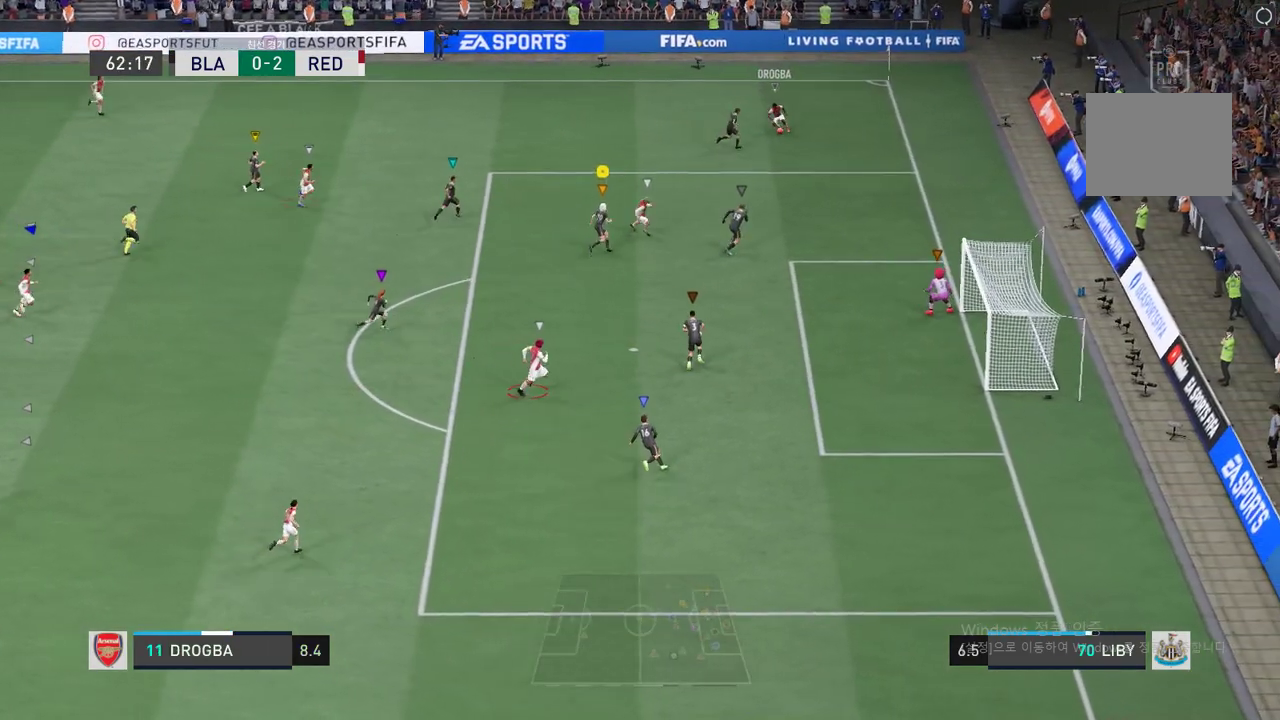
{"buttons": [], "left_stick": "center", "events": [[367, "R2", "up"], [417, "left_stick", "center"]]}
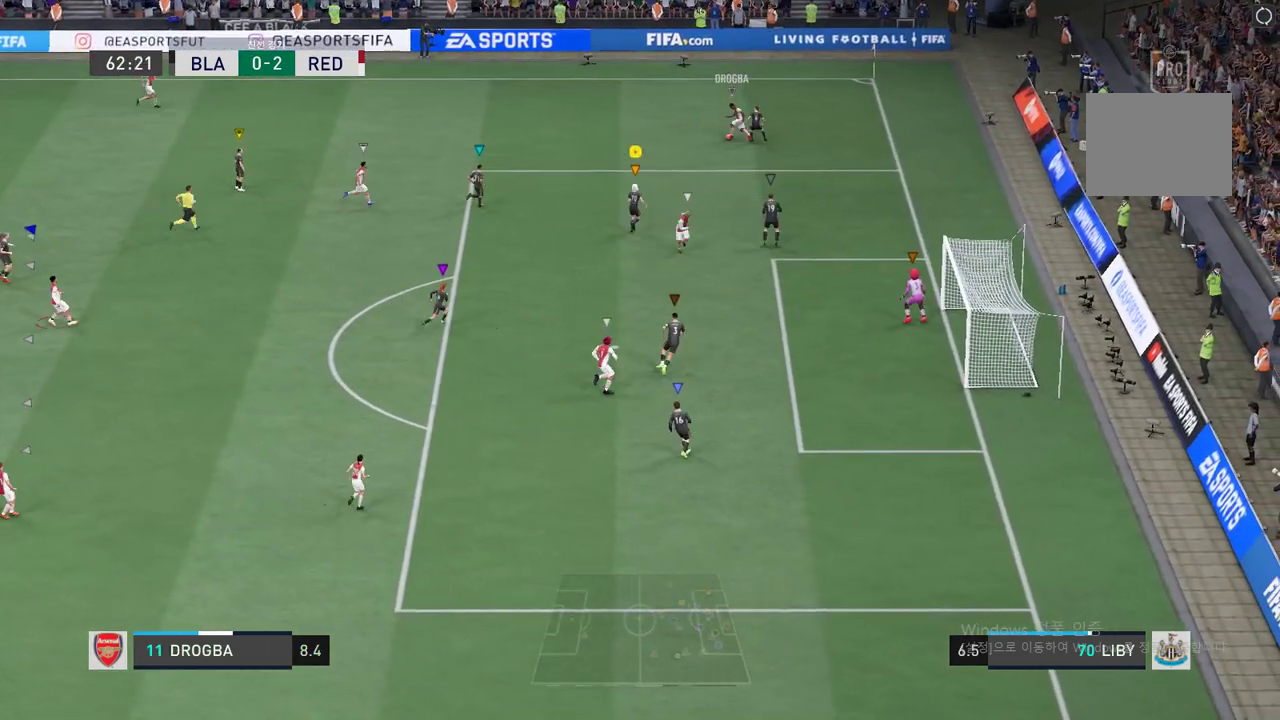
{"buttons": ["L2", "R2"], "left_stick": "center", "events": [[184, "L2", "down"], [184, "left_stick", "up"], [268, "R2", "down"], [284, "left_stick", "right"], [351, "left_stick", "center"]]}
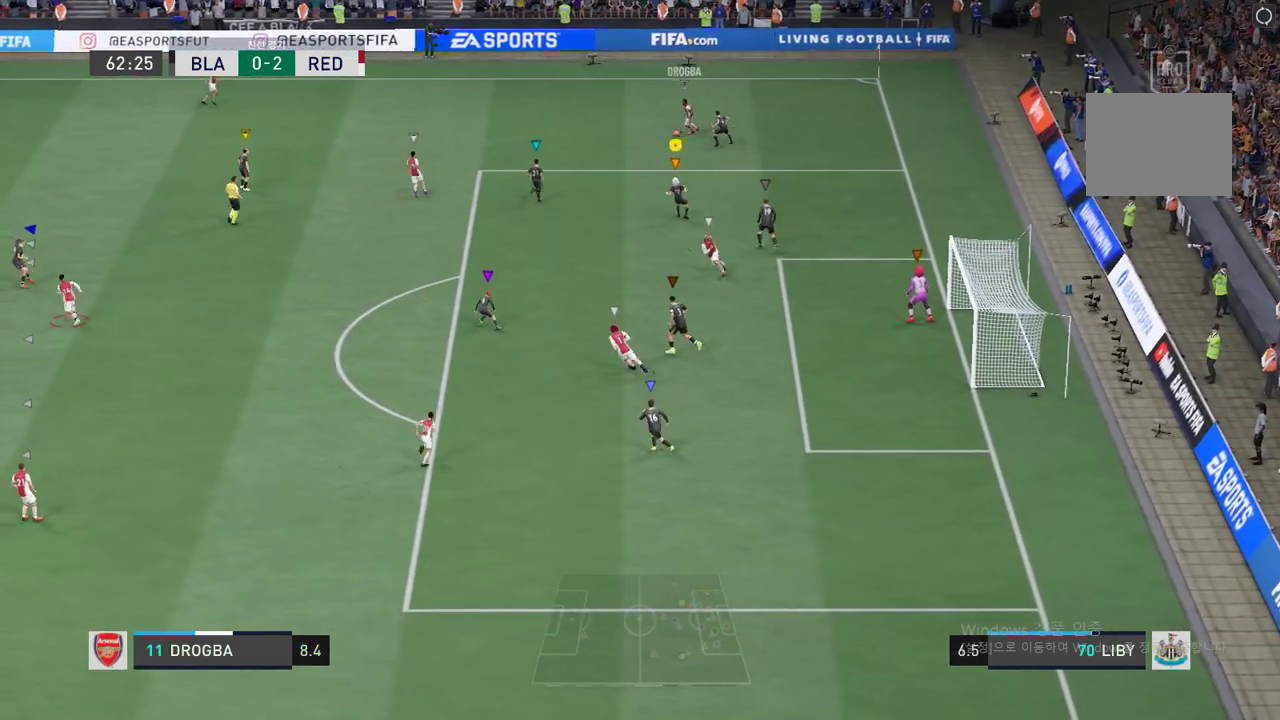
{"buttons": ["L2", "R2"], "left_stick": "left", "events": [[317, "left_stick", "left"]]}
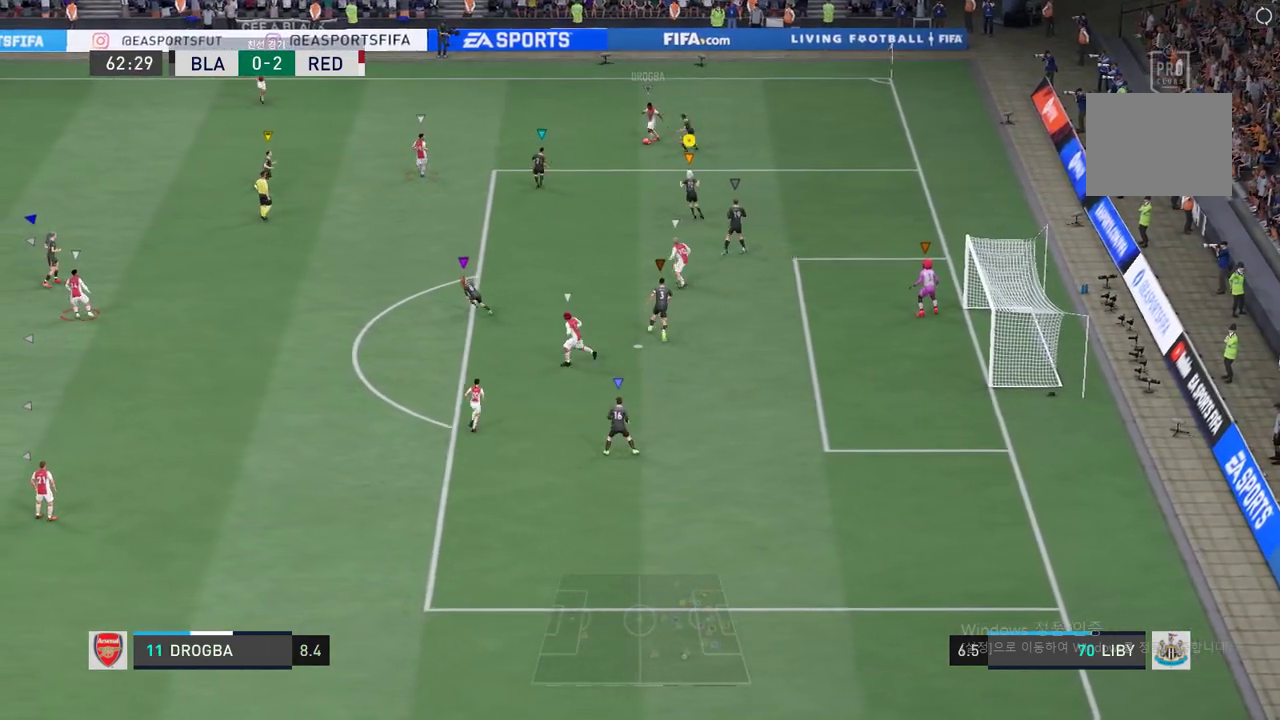
{"buttons": ["R2"], "left_stick": "down-left", "events": [[351, "L2", "up"], [484, "left_stick", "down-left"]]}
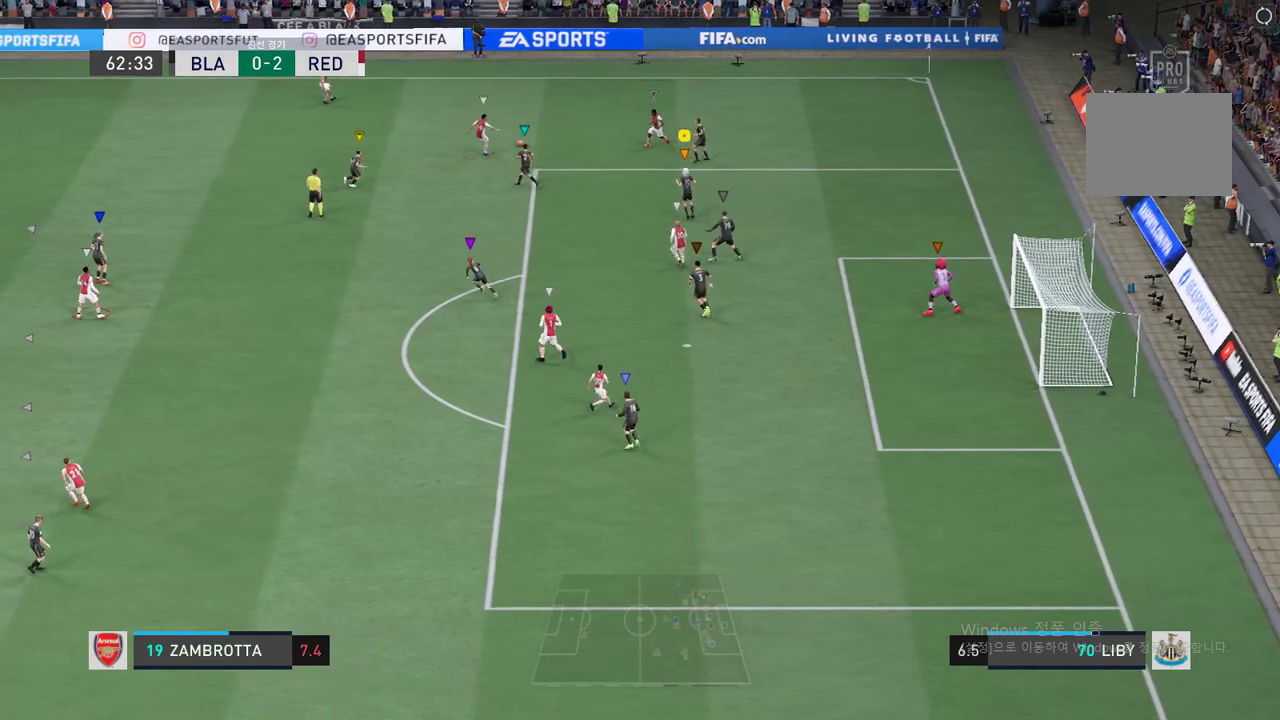
{"buttons": ["R2"], "left_stick": "center", "events": [[417, "left_stick", "center"]]}
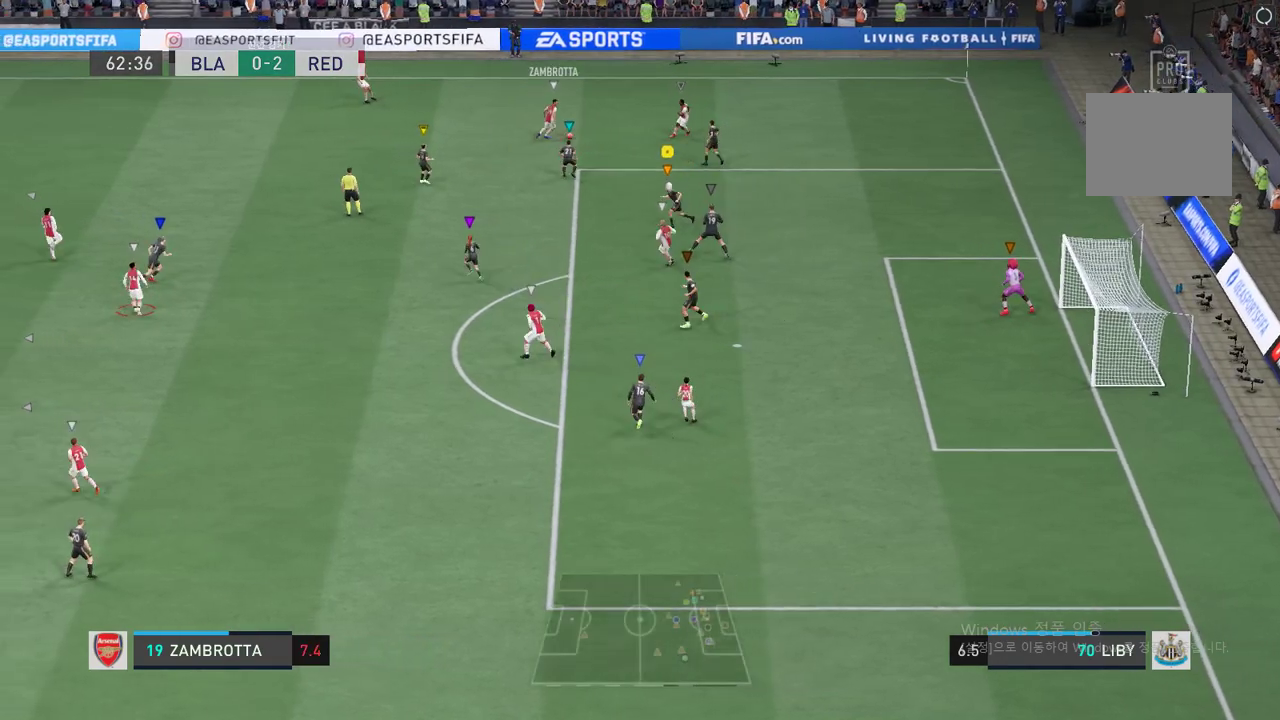
{"buttons": ["L2", "R2"], "left_stick": "up-right", "events": [[300, "L2", "down"], [333, "left_stick", "up-left"], [450, "left_stick", "up-right"]]}
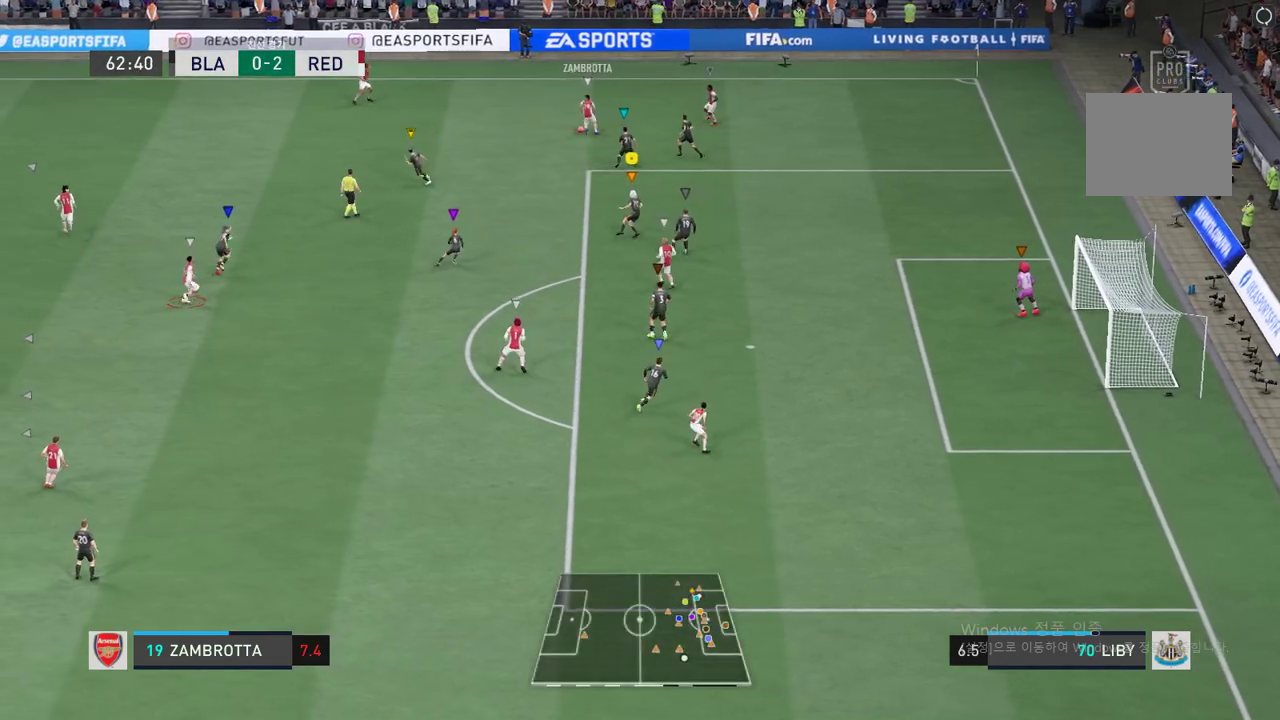
{"buttons": ["L2", "R2"], "left_stick": "left", "events": [[151, "left_stick", "right"], [318, "left_stick", "center"], [368, "left_stick", "left"]]}
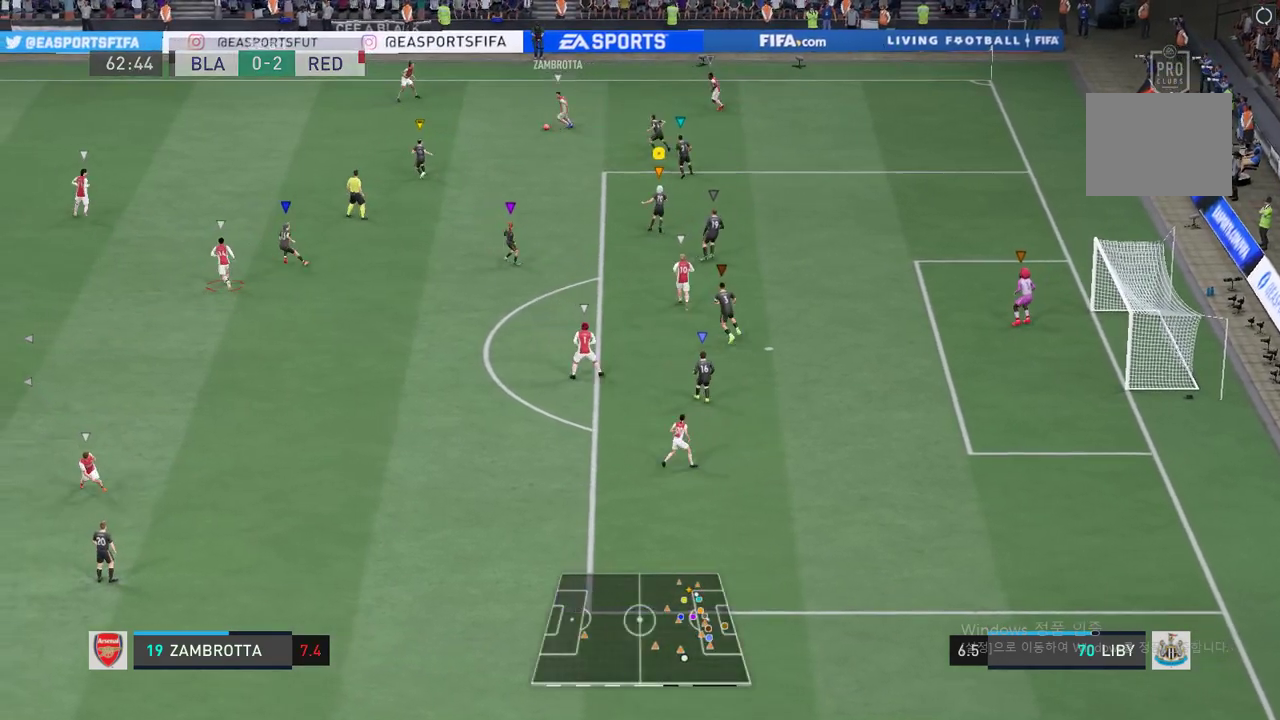
{"buttons": ["R2"], "left_stick": "left"}
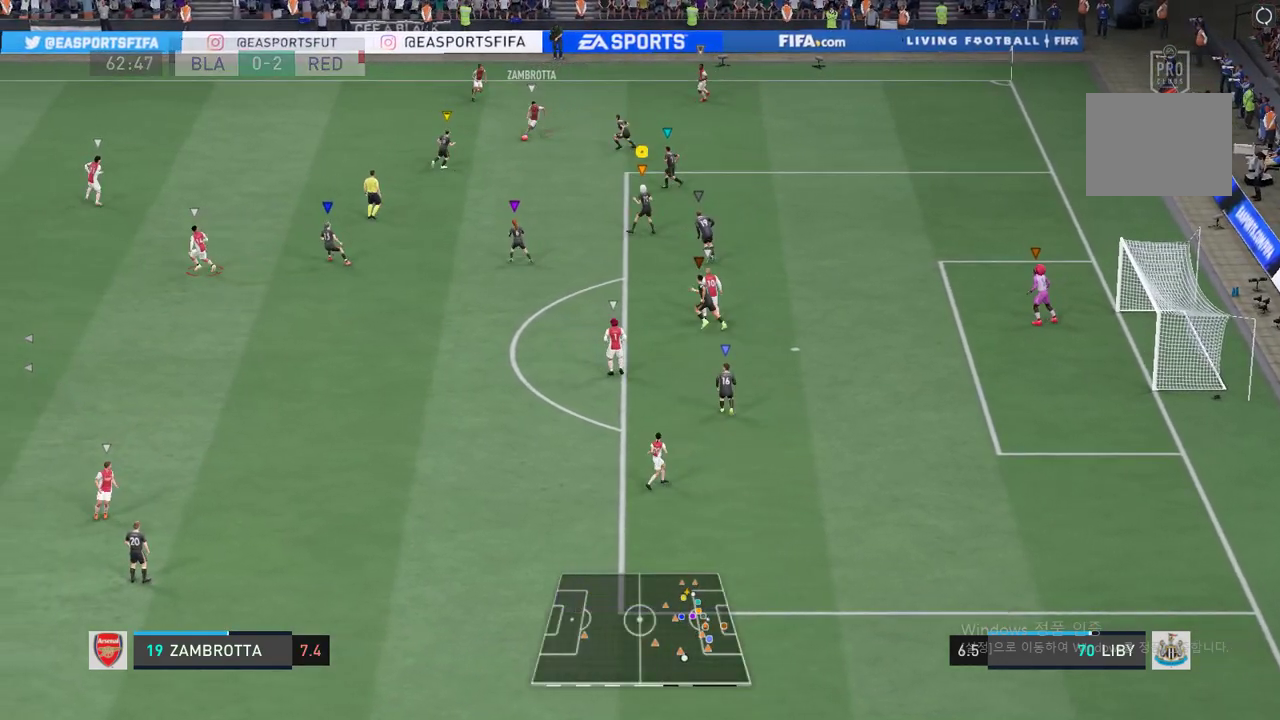
{"buttons": [], "left_stick": "down-left", "events": [[83, "left_stick", "down-left"], [334, "R2", "up"]]}